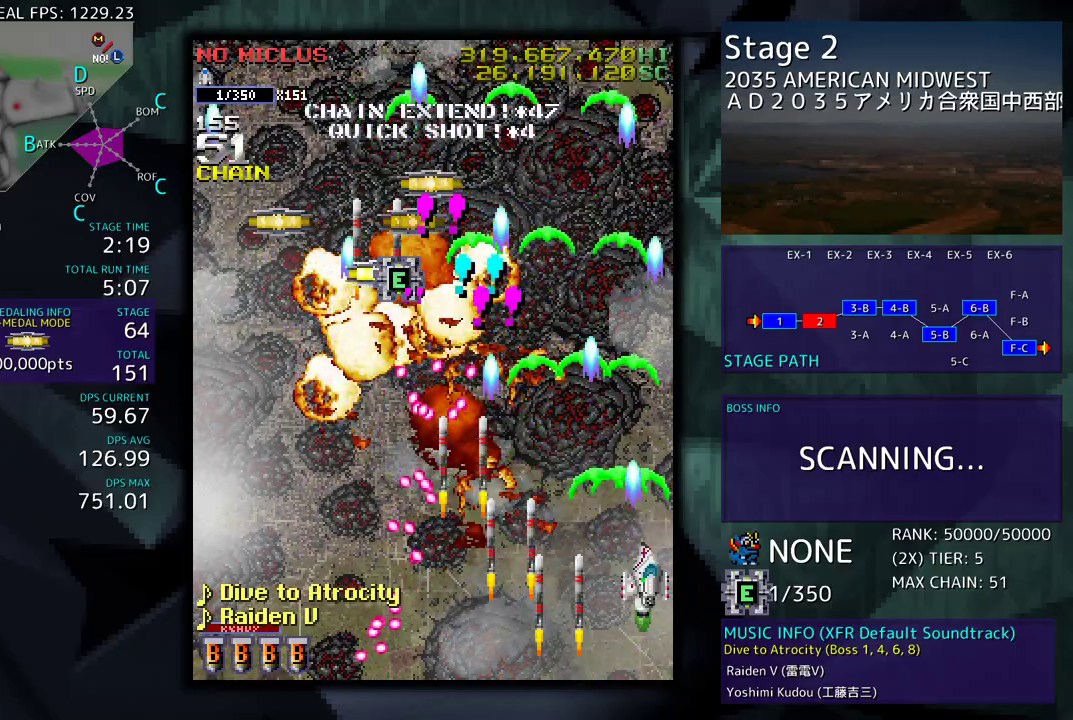
Gameplay with a controller (arcade stick); each line is a JSON object with the inputs held at the frame after it. "events" lists button and stick changes between this image and that frame as [ms after this image, input, new state], when the widget could be followed in between. Not read: L3 R3 other_buttons.
{"buttons": ["DPAD_UP", "DPAD_LEFT"], "events": [[133, "DPAD_RIGHT", "up"], [300, "DPAD_LEFT", "down"]]}
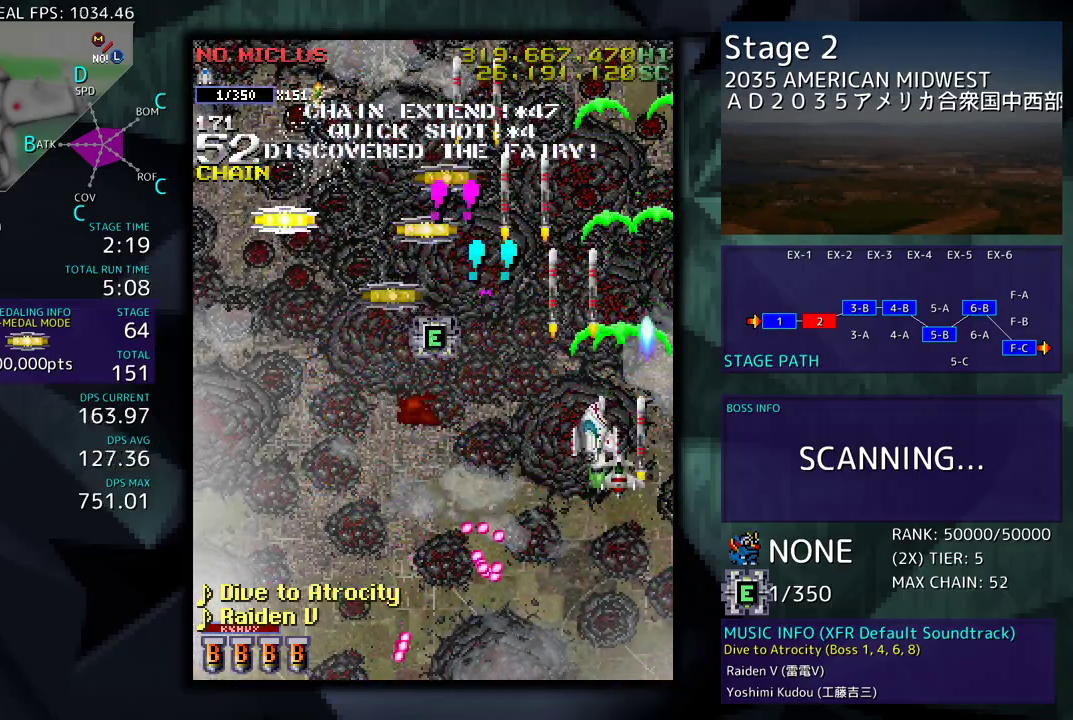
{"buttons": ["DPAD_DOWN", "DPAD_LEFT"], "events": [[300, "DPAD_UP", "up"], [333, "DPAD_DOWN", "down"]]}
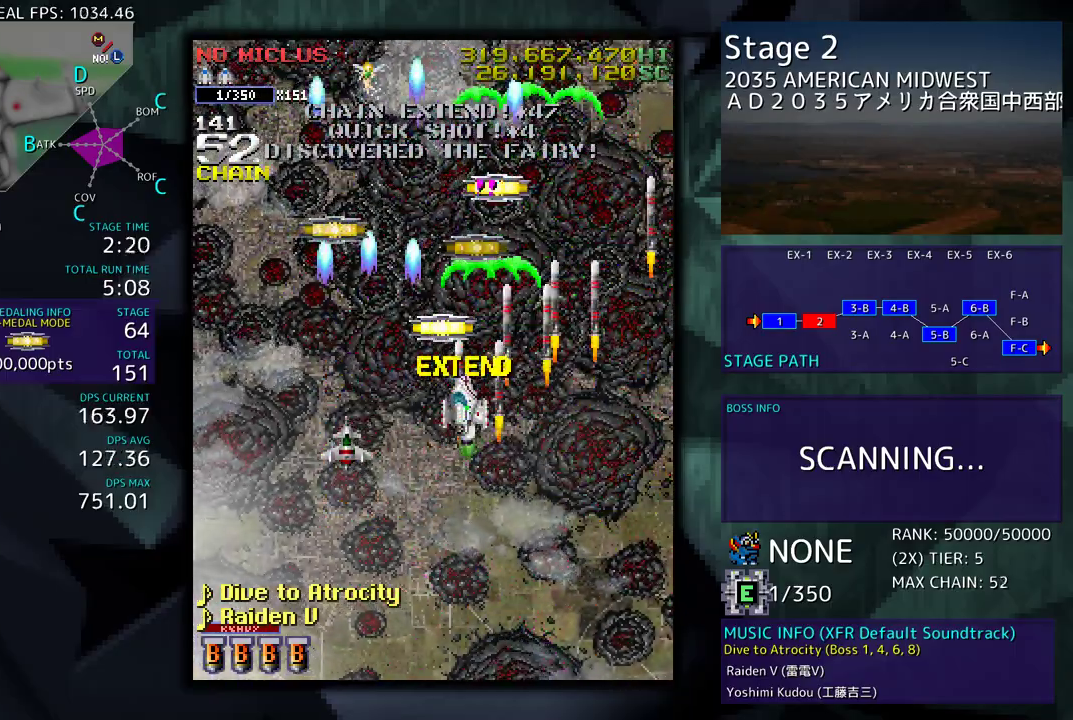
{"buttons": ["DPAD_UP", "DPAD_LEFT"], "events": [[167, "DPAD_DOWN", "up"], [450, "DPAD_UP", "down"]]}
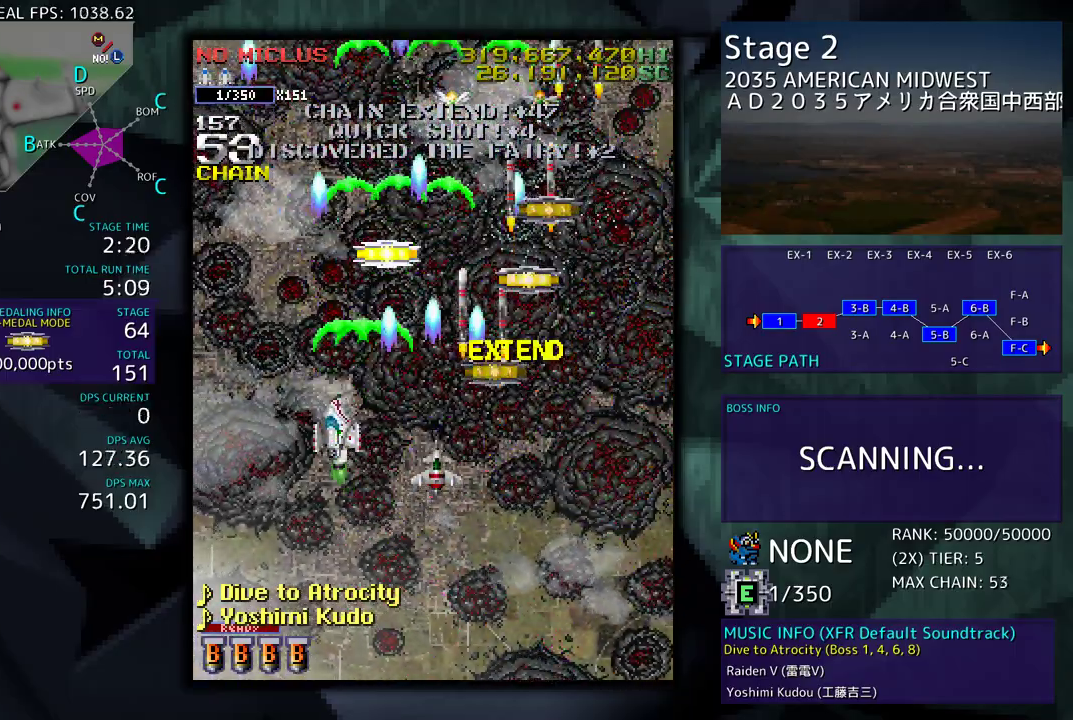
{"buttons": ["DPAD_DOWN"], "events": [[17, "DPAD_LEFT", "up"], [67, "DPAD_RIGHT", "down"], [367, "DPAD_DOWN", "down"], [367, "DPAD_UP", "up"], [400, "DPAD_RIGHT", "up"]]}
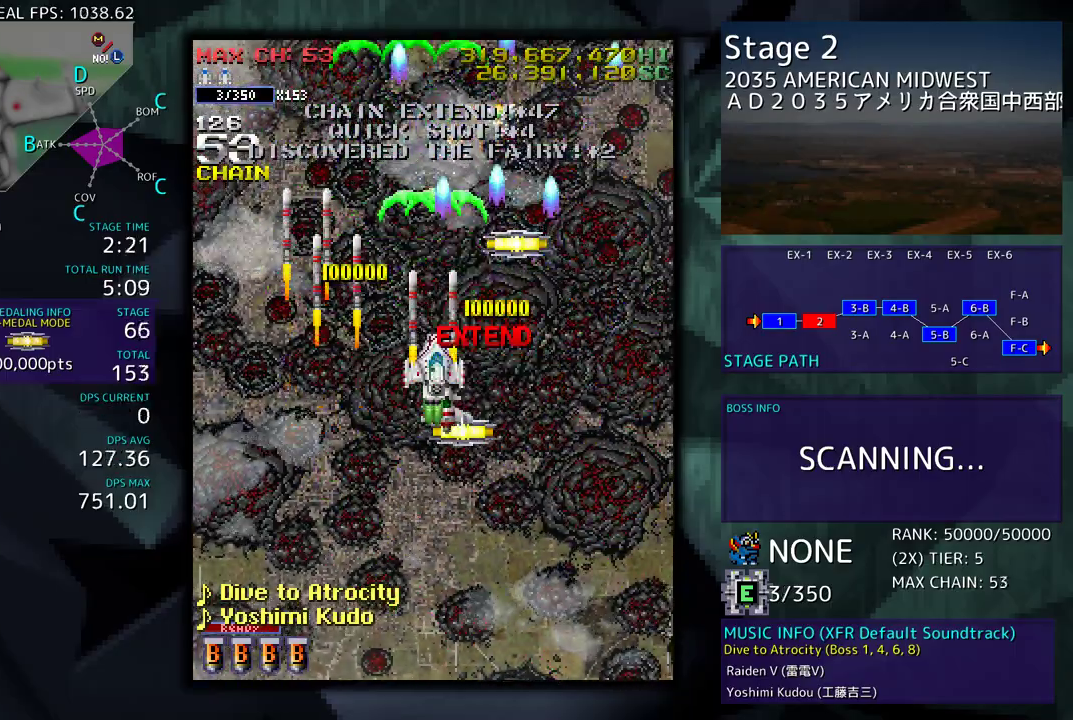
{"buttons": ["DPAD_UP"], "events": [[250, "DPAD_RIGHT", "down"], [283, "DPAD_DOWN", "up"], [300, "DPAD_UP", "down"], [467, "DPAD_RIGHT", "up"]]}
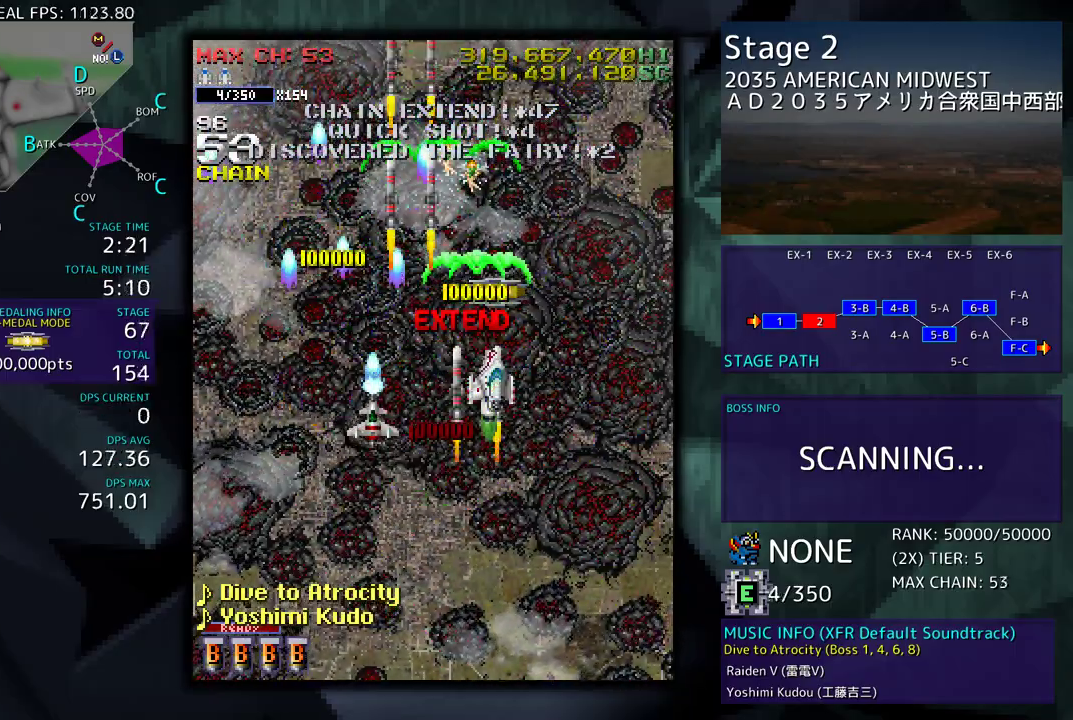
{"buttons": ["DPAD_DOWN"], "events": [[167, "DPAD_RIGHT", "down"], [200, "DPAD_UP", "up"], [233, "DPAD_DOWN", "down"], [433, "DPAD_RIGHT", "up"]]}
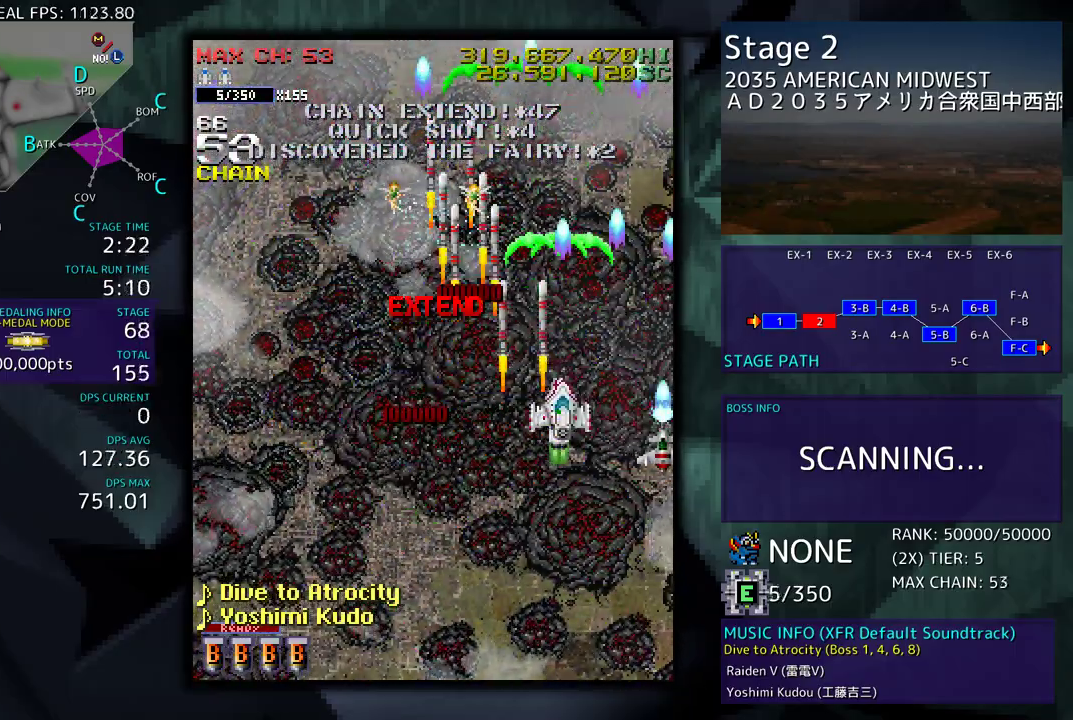
{"buttons": []}
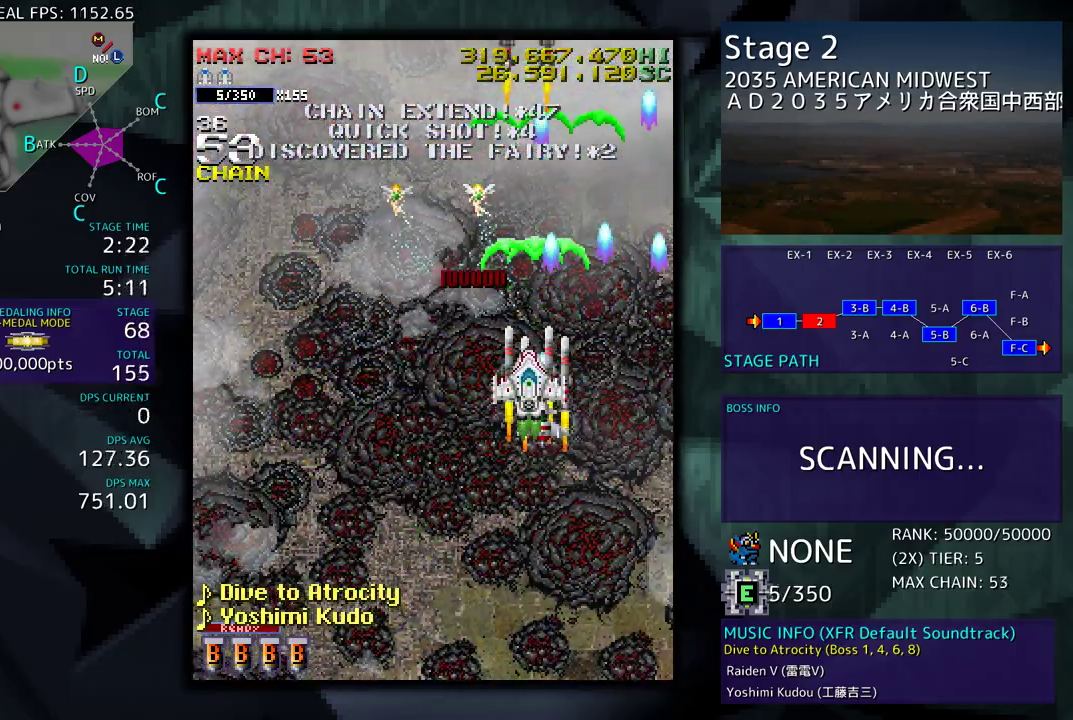
{"buttons": [], "events": []}
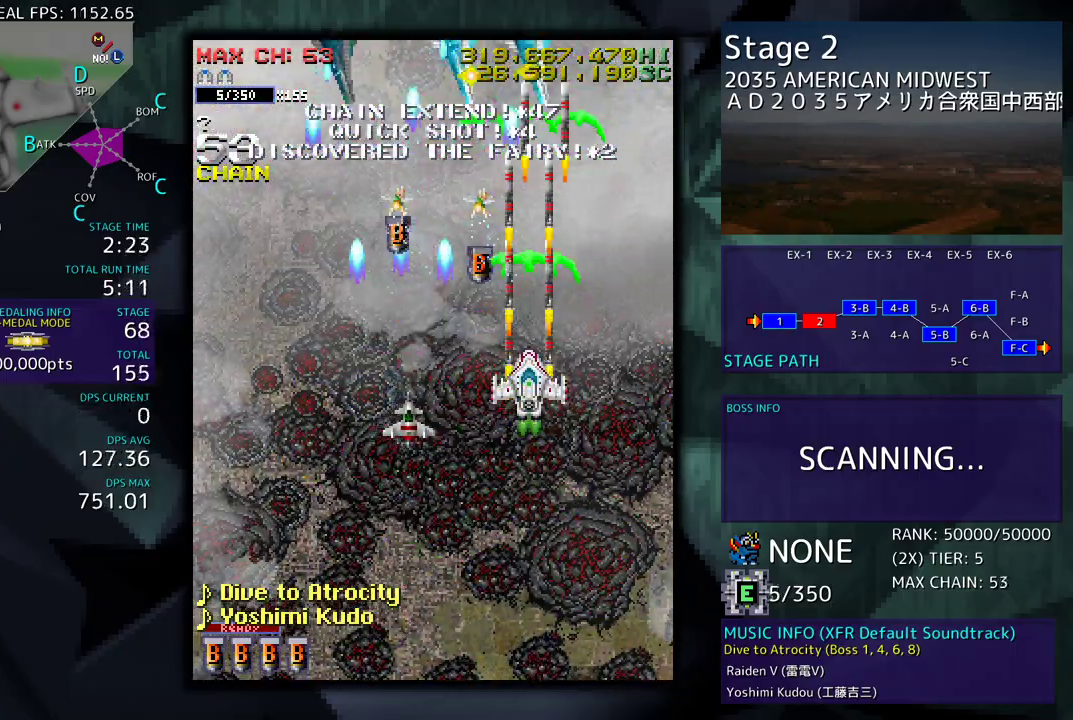
{"buttons": ["DPAD_DOWN"], "events": [[50, "DPAD_LEFT", "down"], [100, "DPAD_LEFT", "up"], [150, "DPAD_DOWN", "down"], [167, "DPAD_RIGHT", "down"], [383, "DPAD_RIGHT", "up"], [400, "DPAD_LEFT", "down"], [483, "DPAD_LEFT", "up"]]}
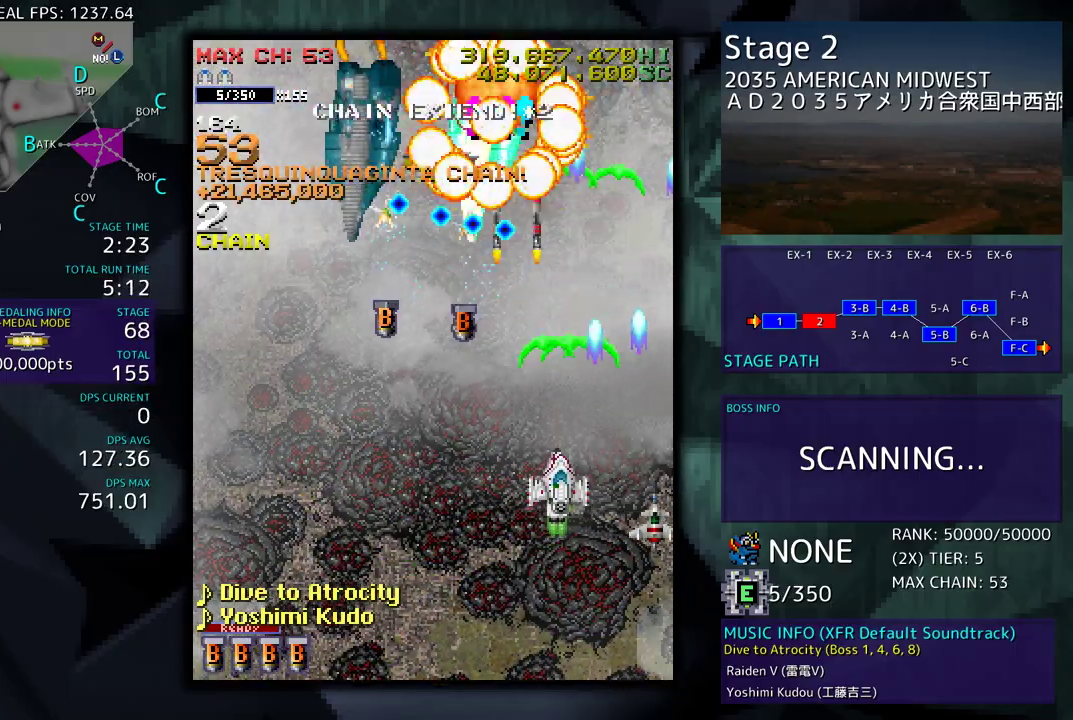
{"buttons": ["DPAD_DOWN"], "events": [[250, "DPAD_LEFT", "down"], [350, "DPAD_LEFT", "up"]]}
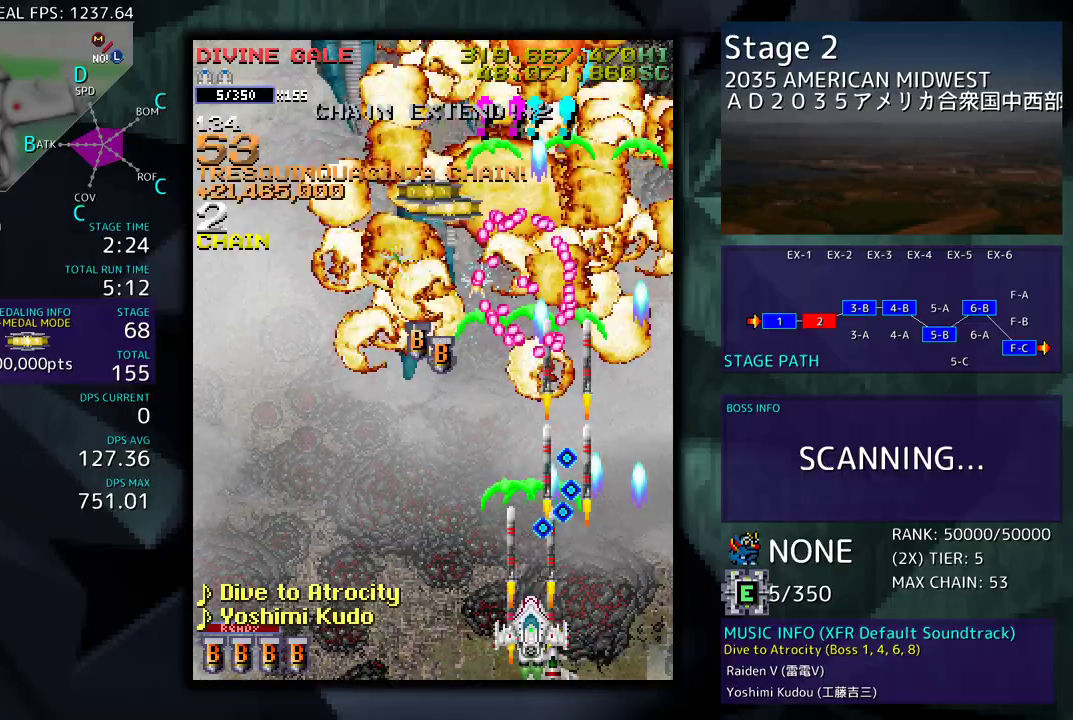
{"buttons": ["DPAD_LEFT"], "events": [[50, "DPAD_LEFT", "down"], [67, "DPAD_LEFT", "up"], [83, "DPAD_DOWN", "up"], [117, "DPAD_LEFT", "down"], [233, "DPAD_LEFT", "up"], [317, "DPAD_LEFT", "down"], [383, "DPAD_LEFT", "up"], [483, "DPAD_LEFT", "down"]]}
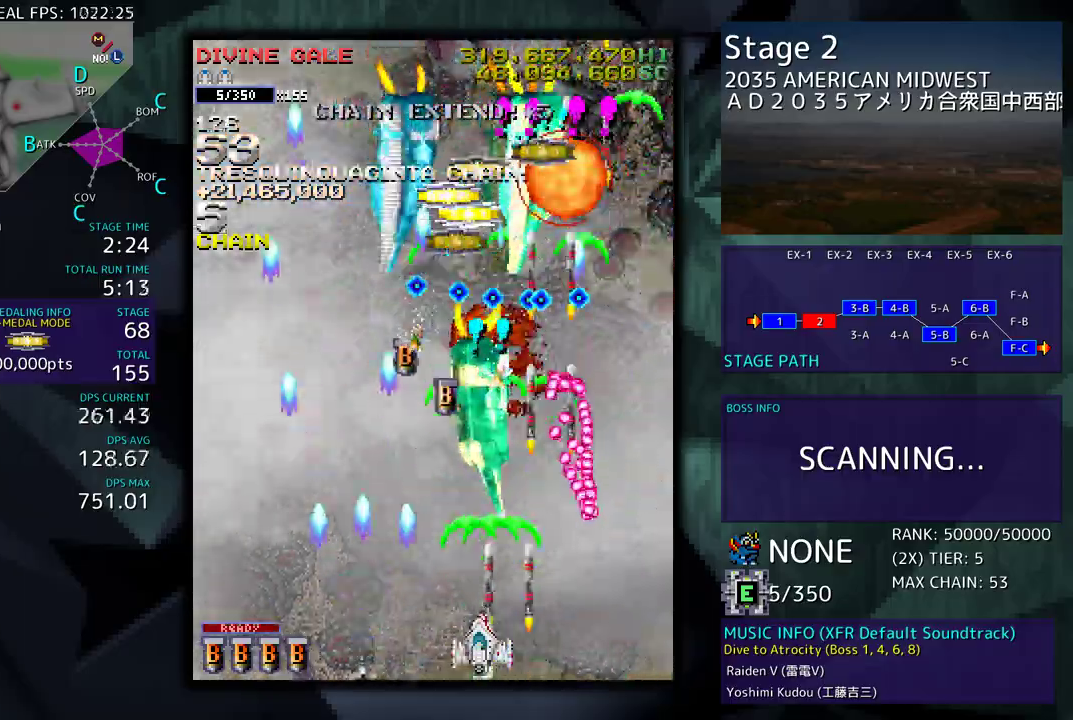
{"buttons": ["DPAD_LEFT"], "events": [[67, "DPAD_LEFT", "up"], [167, "DPAD_LEFT", "down"], [183, "DPAD_LEFT", "up"], [400, "DPAD_LEFT", "down"]]}
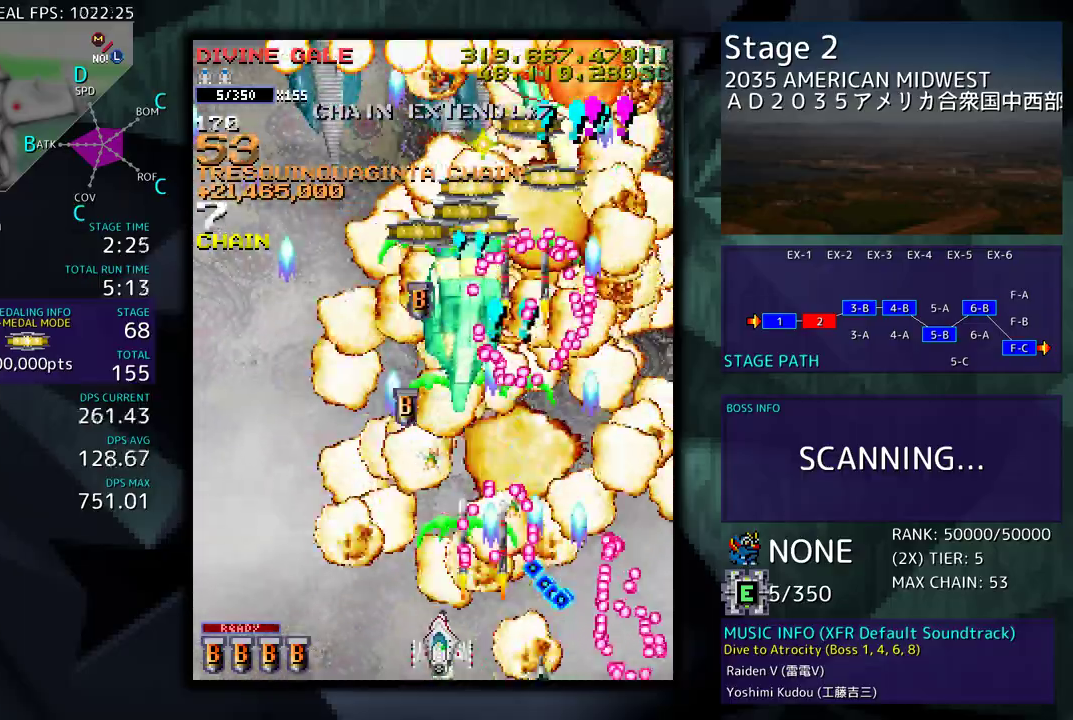
{"buttons": ["DPAD_RIGHT"], "events": [[17, "DPAD_LEFT", "up"], [400, "DPAD_LEFT", "down"], [433, "DPAD_LEFT", "up"], [433, "DPAD_UP", "down"], [450, "DPAD_RIGHT", "down"], [450, "DPAD_UP", "up"]]}
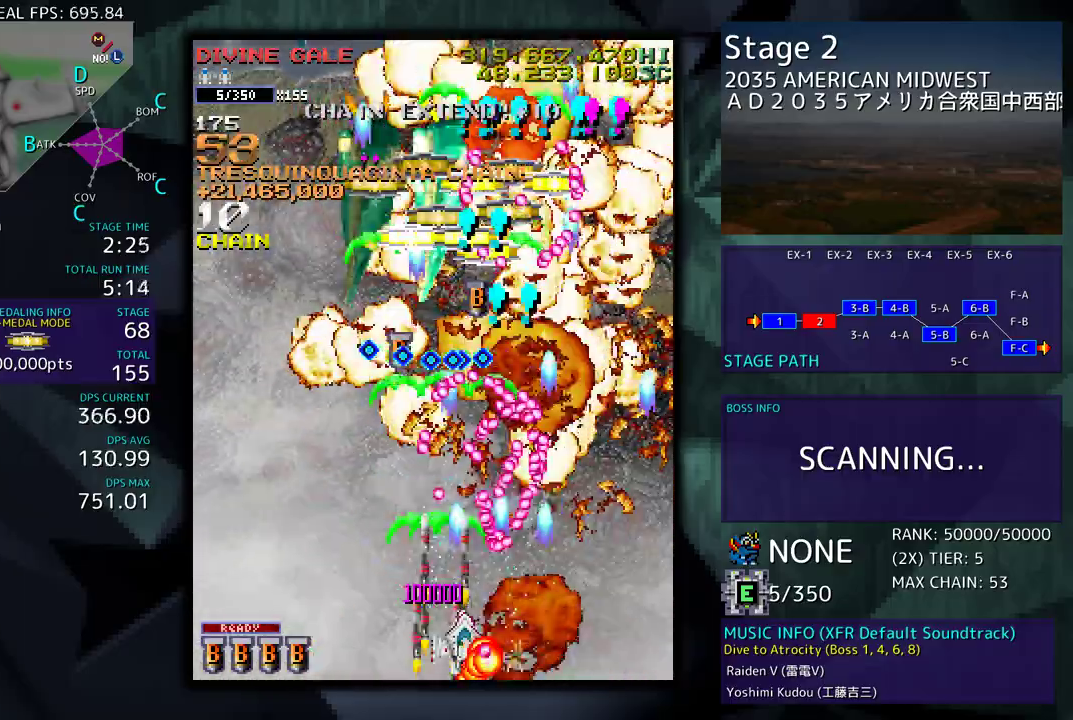
{"buttons": [], "events": [[33, "DPAD_RIGHT", "up"], [50, "DPAD_LEFT", "down"], [400, "DPAD_LEFT", "up"]]}
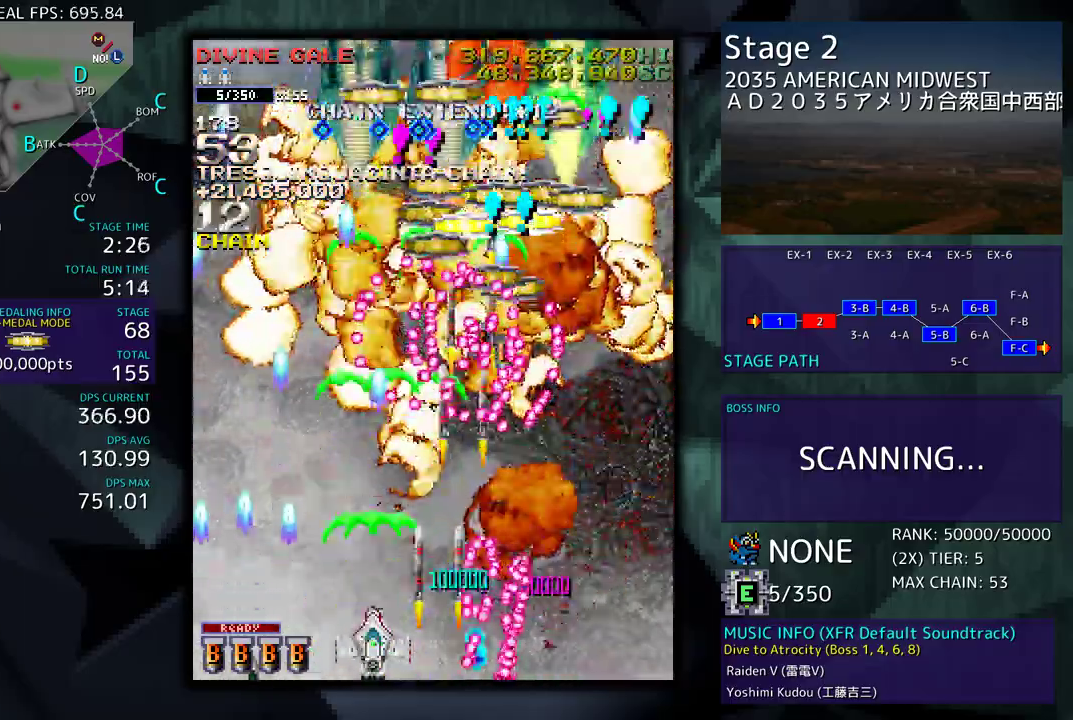
{"buttons": ["DPAD_UP", "DPAD_LEFT"], "events": [[200, "DPAD_LEFT", "down"], [300, "DPAD_LEFT", "up"], [417, "DPAD_LEFT", "down"], [417, "DPAD_UP", "down"]]}
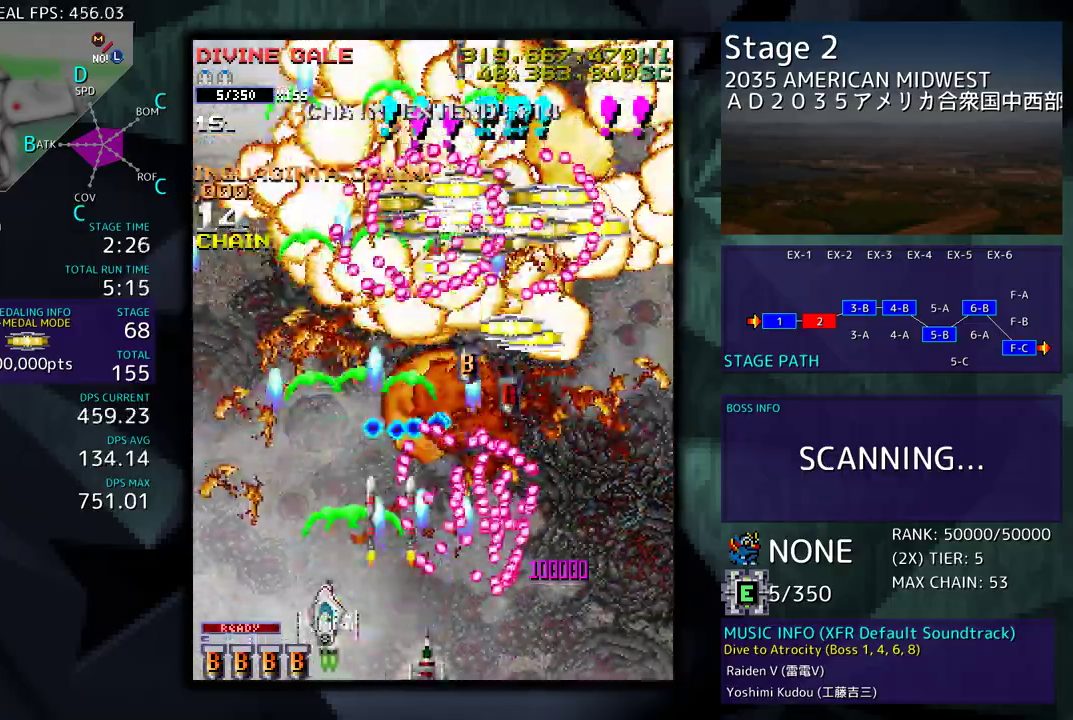
{"buttons": ["DPAD_RIGHT"]}
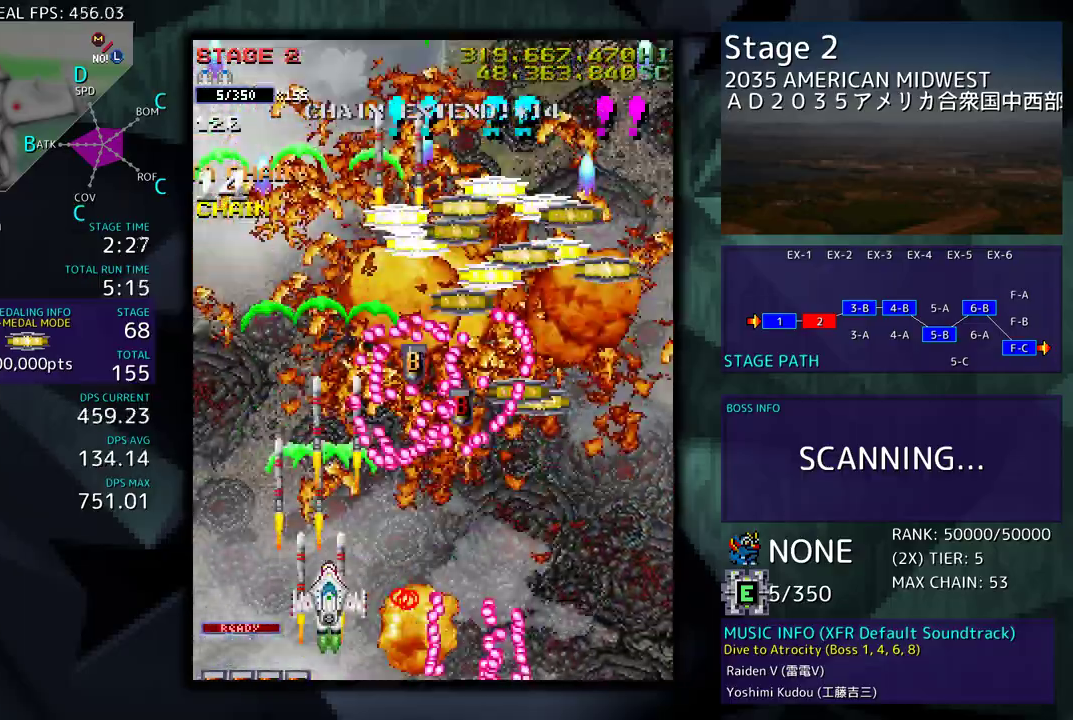
{"buttons": ["DPAD_UP", "DPAD_RIGHT"], "events": [[17, "DPAD_UP", "down"], [117, "DPAD_UP", "up"], [133, "DPAD_DOWN", "down"], [400, "DPAD_DOWN", "up"], [433, "DPAD_UP", "down"]]}
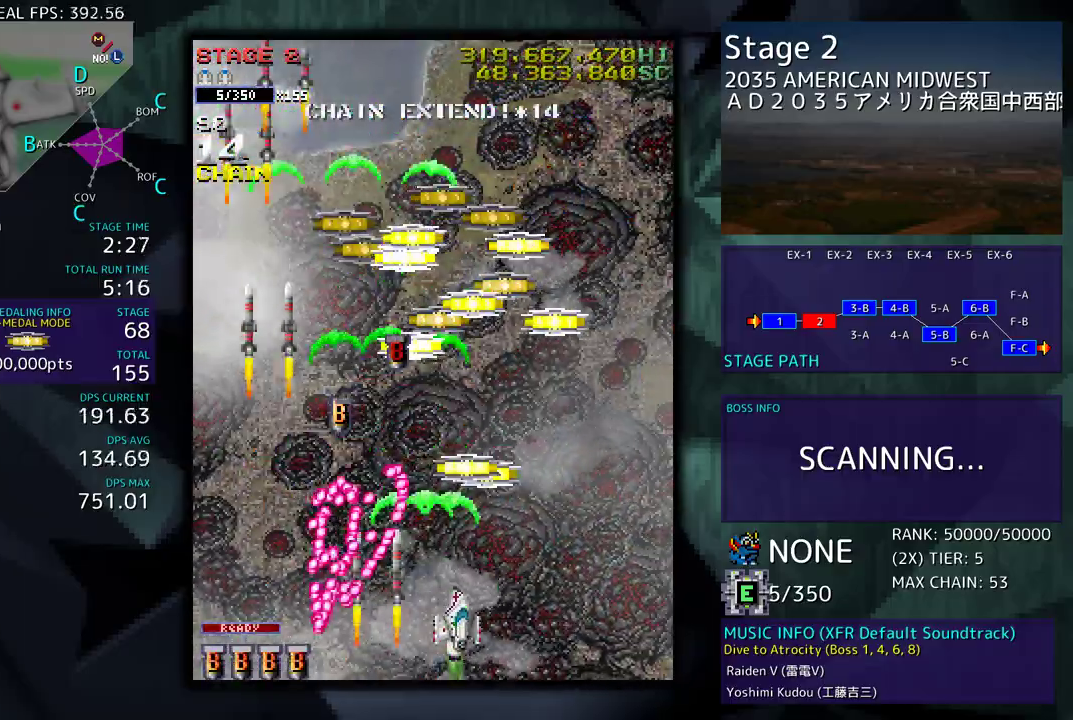
{"buttons": ["DPAD_UP", "DPAD_LEFT"], "events": [[183, "DPAD_RIGHT", "up"], [217, "DPAD_LEFT", "down"]]}
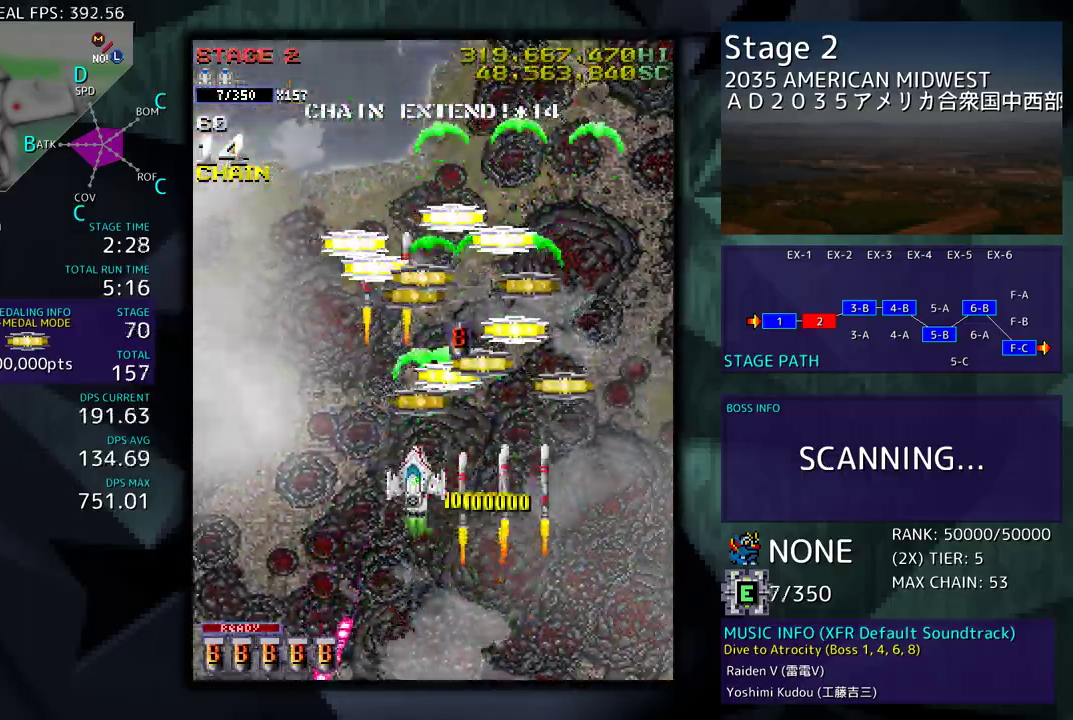
{"buttons": ["DPAD_UP", "DPAD_LEFT"], "events": [[33, "DPAD_LEFT", "up"], [100, "DPAD_RIGHT", "down"], [167, "DPAD_UP", "up"], [200, "DPAD_DOWN", "down"], [317, "DPAD_DOWN", "up"], [350, "DPAD_UP", "down"], [450, "DPAD_RIGHT", "up"], [483, "DPAD_LEFT", "down"]]}
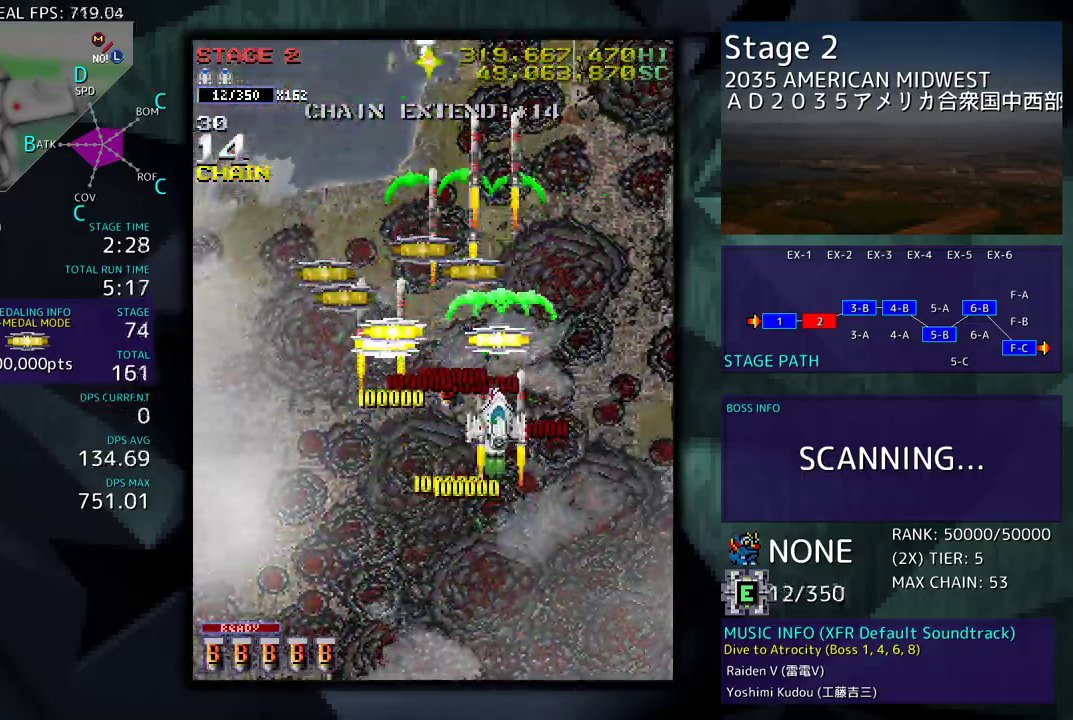
{"buttons": ["DPAD_DOWN", "DPAD_LEFT"], "events": [[133, "DPAD_LEFT", "up"], [150, "DPAD_RIGHT", "down"], [217, "DPAD_RIGHT", "up"], [250, "DPAD_LEFT", "down"], [383, "DPAD_UP", "up"], [417, "DPAD_DOWN", "down"]]}
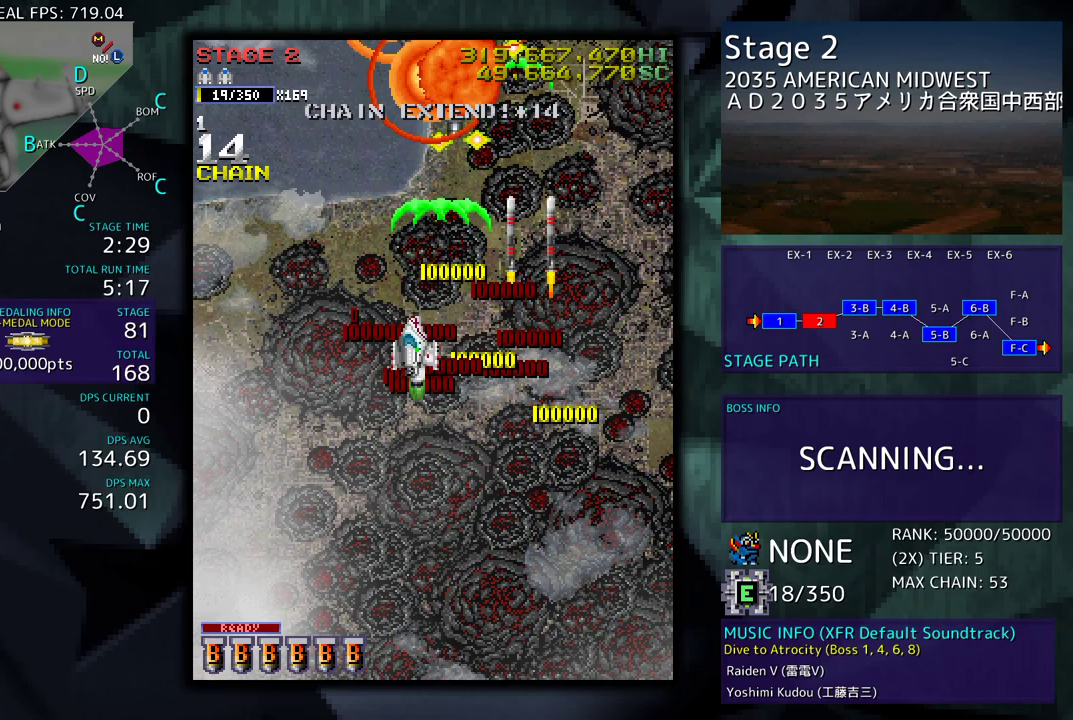
{"buttons": ["DPAD_DOWN"], "events": [[33, "DPAD_DOWN", "up"], [117, "DPAD_LEFT", "up"], [117, "DPAD_UP", "down"], [150, "DPAD_RIGHT", "down"], [250, "DPAD_UP", "up"], [267, "DPAD_DOWN", "down"], [367, "DPAD_RIGHT", "up"], [400, "DPAD_DOWN", "up"], [450, "DPAD_DOWN", "down"]]}
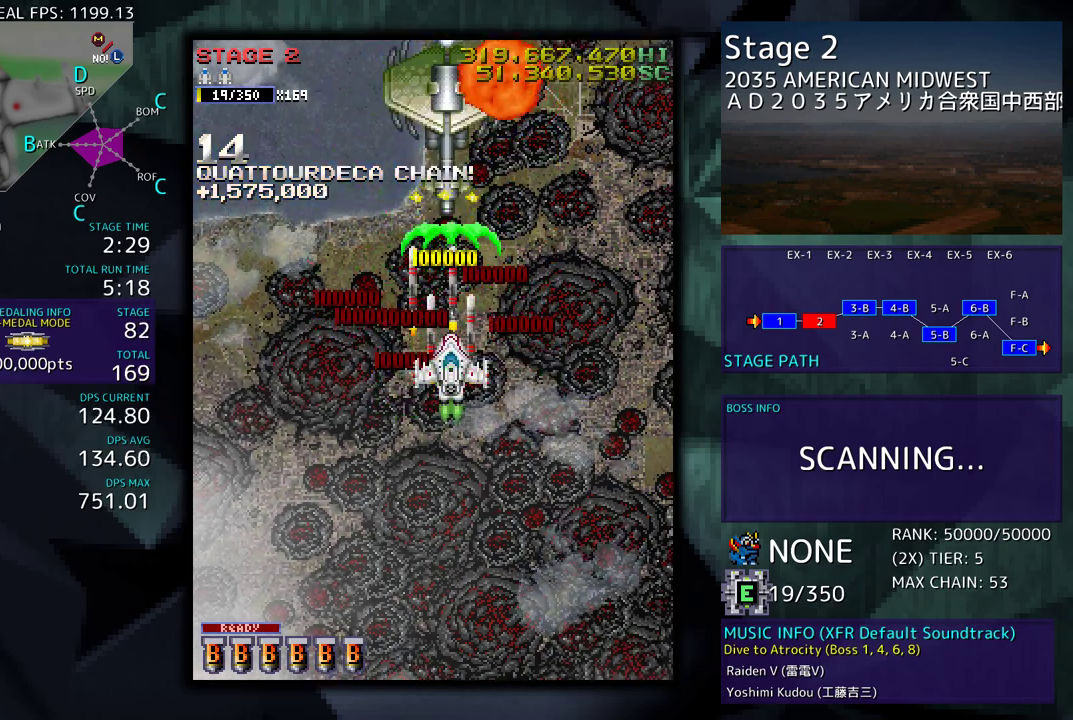
{"buttons": [], "events": [[33, "DPAD_DOWN", "up"], [100, "DPAD_DOWN", "down"], [167, "DPAD_DOWN", "up"], [250, "DPAD_DOWN", "down"], [333, "DPAD_DOWN", "up"], [400, "DPAD_DOWN", "down"], [500, "DPAD_DOWN", "up"]]}
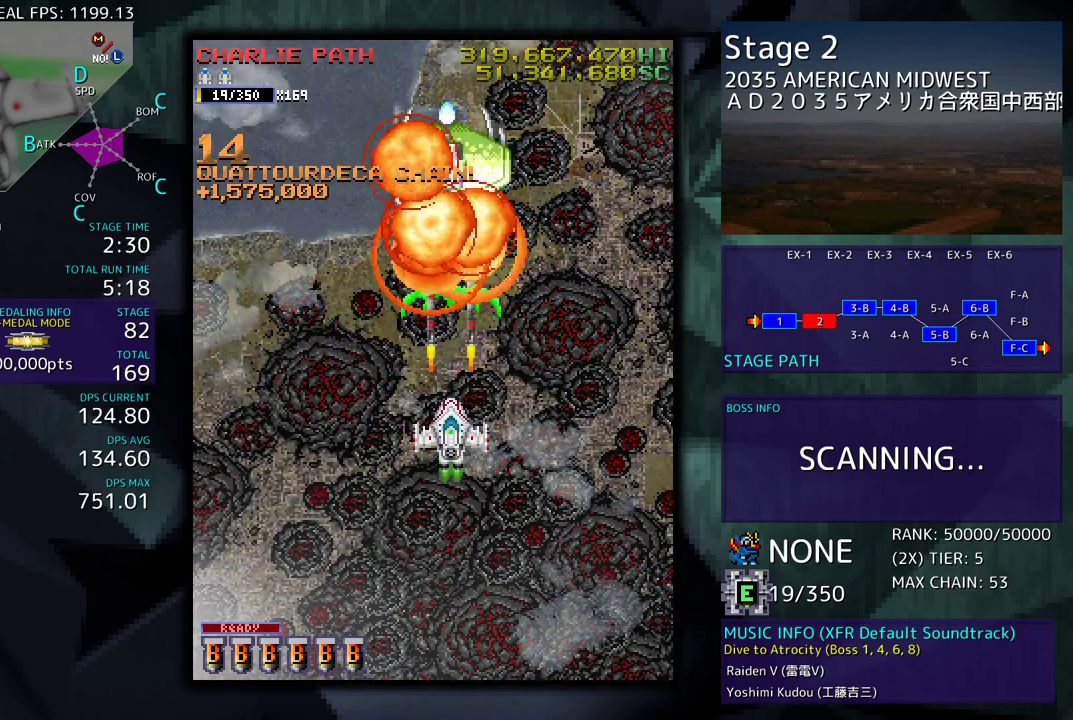
{"buttons": ["DPAD_DOWN"], "events": [[50, "DPAD_DOWN", "down"], [183, "DPAD_DOWN", "up"], [200, "DPAD_DOWN", "down"], [367, "DPAD_DOWN", "up"], [383, "DPAD_DOWN", "down"]]}
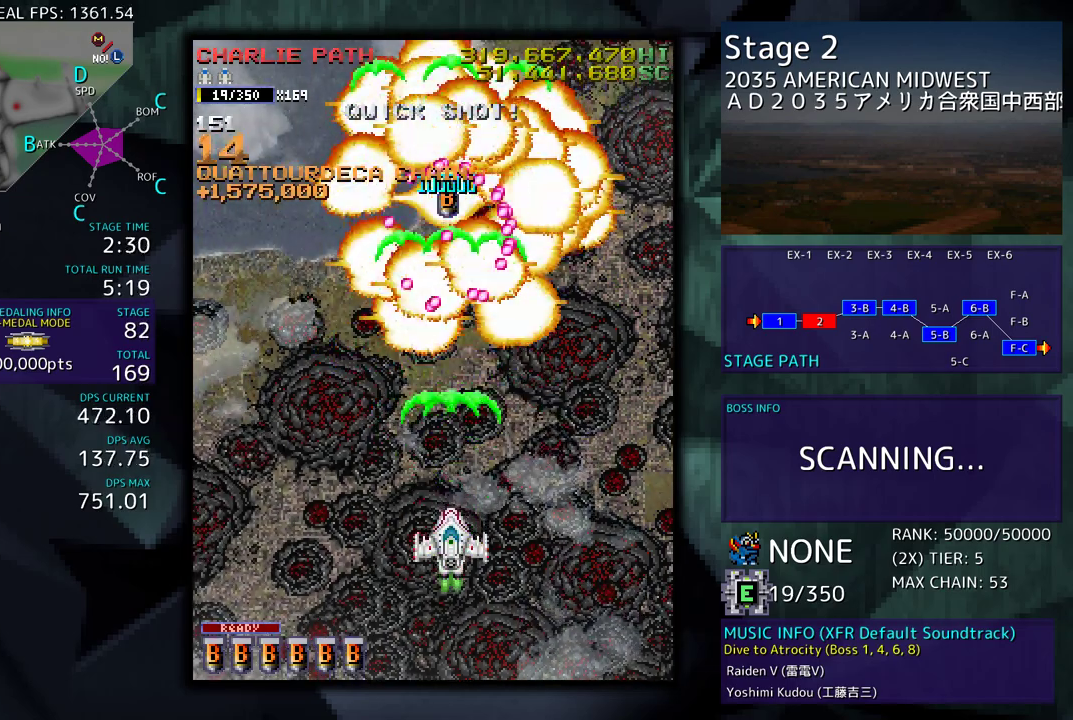
{"buttons": ["DPAD_UP", "DPAD_LEFT"], "events": [[83, "DPAD_DOWN", "up"], [217, "DPAD_LEFT", "down"], [500, "DPAD_UP", "down"]]}
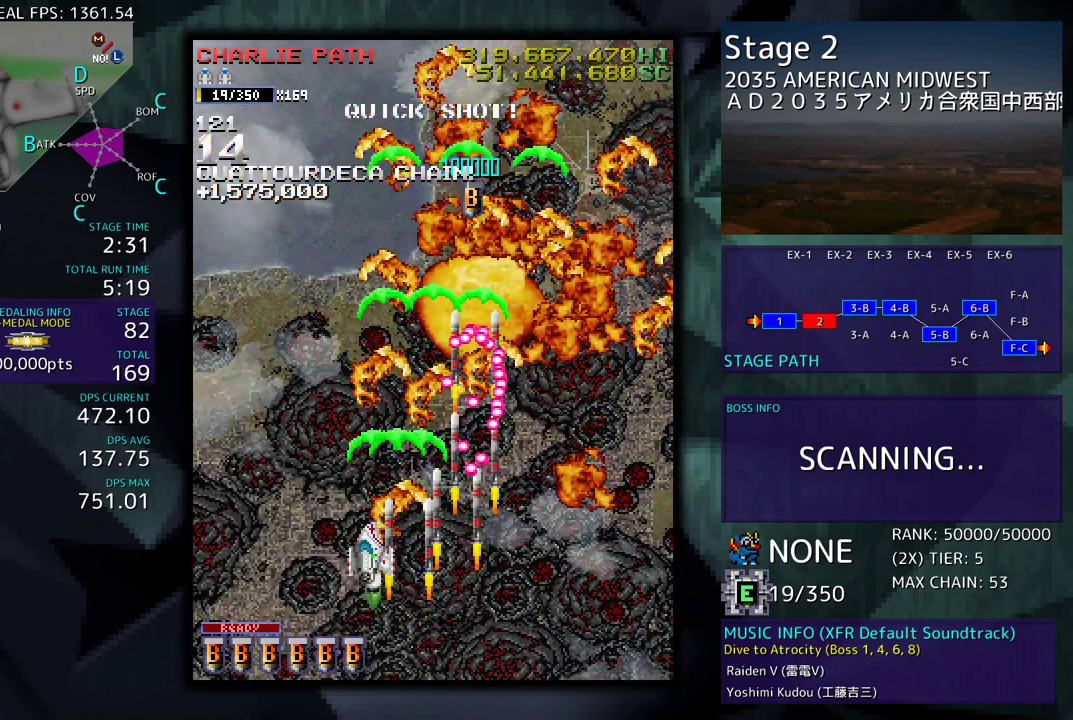
{"buttons": ["DPAD_UP"], "events": [[483, "DPAD_LEFT", "up"]]}
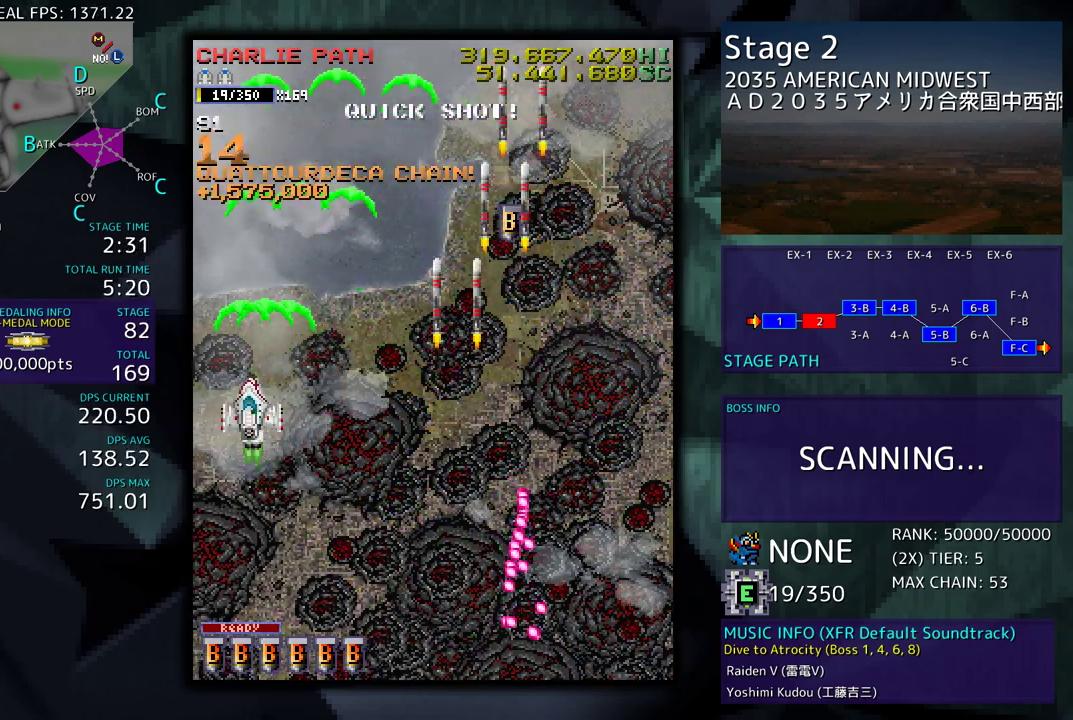
{"buttons": ["DPAD_UP", "DPAD_RIGHT"], "events": [[67, "DPAD_RIGHT", "down"]]}
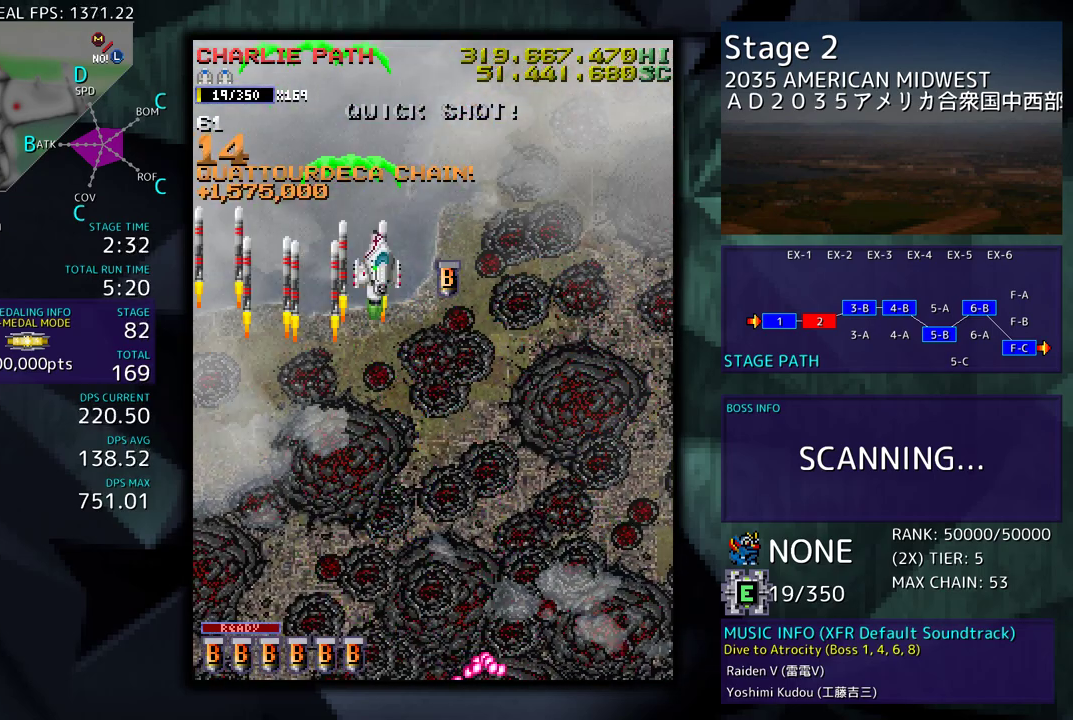
{"buttons": ["DPAD_DOWN", "DPAD_RIGHT"], "events": [[17, "DPAD_UP", "up"], [50, "DPAD_DOWN", "down"]]}
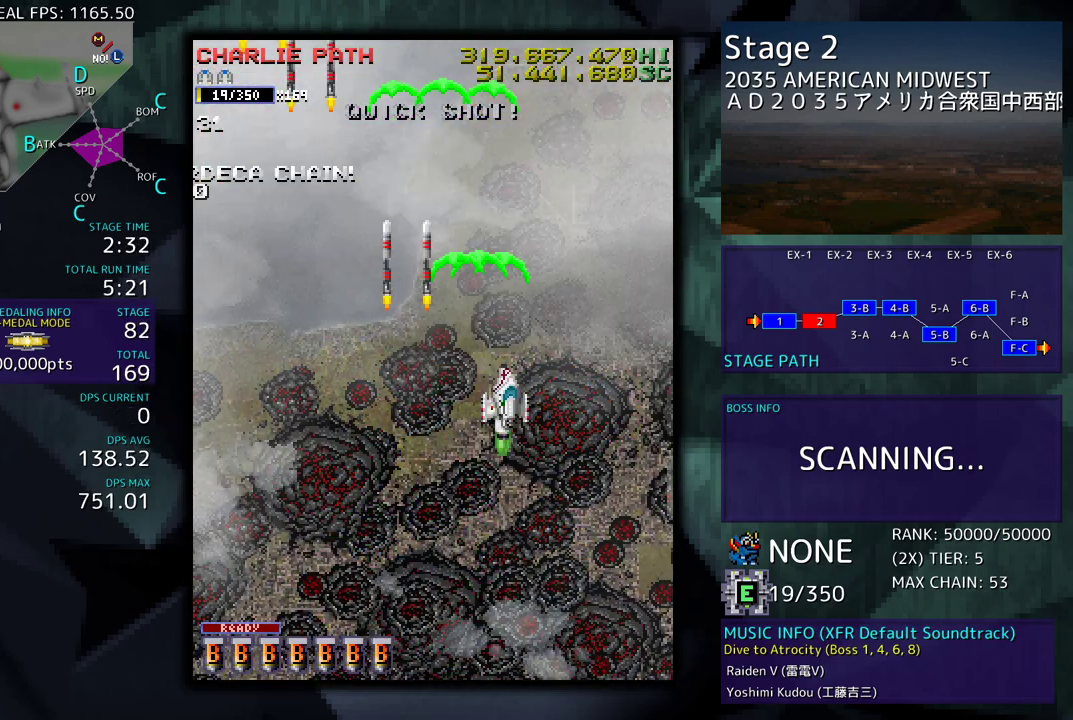
{"buttons": ["DPAD_DOWN"], "events": [[217, "DPAD_DOWN", "up"], [233, "DPAD_RIGHT", "up"], [483, "DPAD_DOWN", "down"]]}
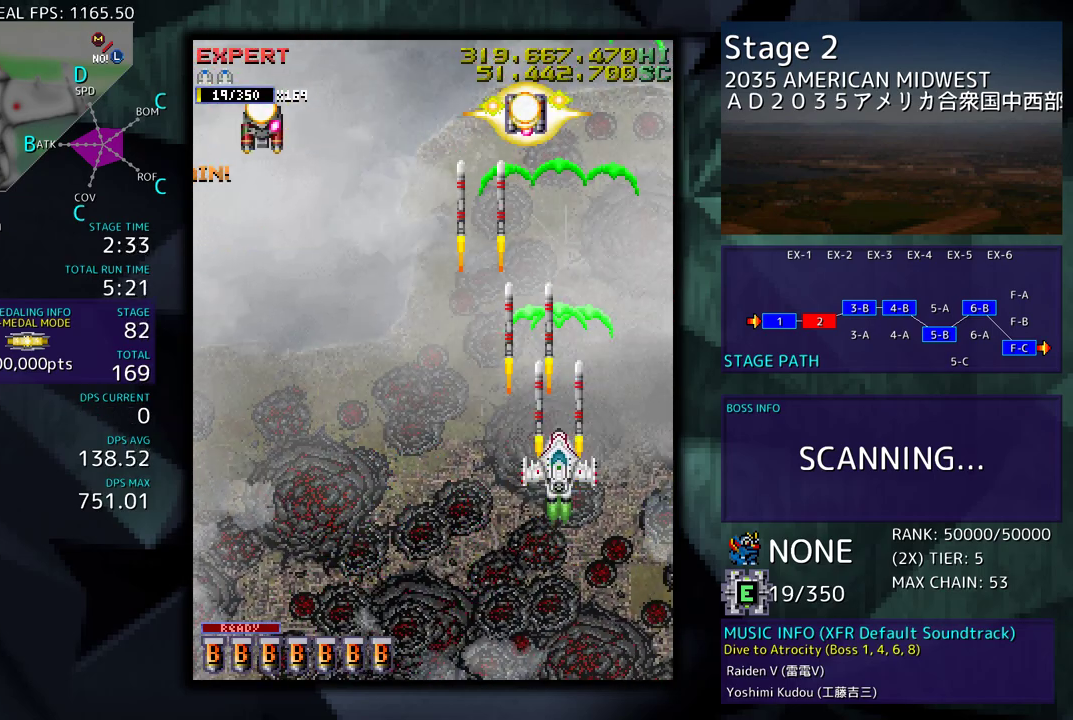
{"buttons": ["DPAD_LEFT"], "events": [[167, "DPAD_LEFT", "down"], [200, "DPAD_DOWN", "up"]]}